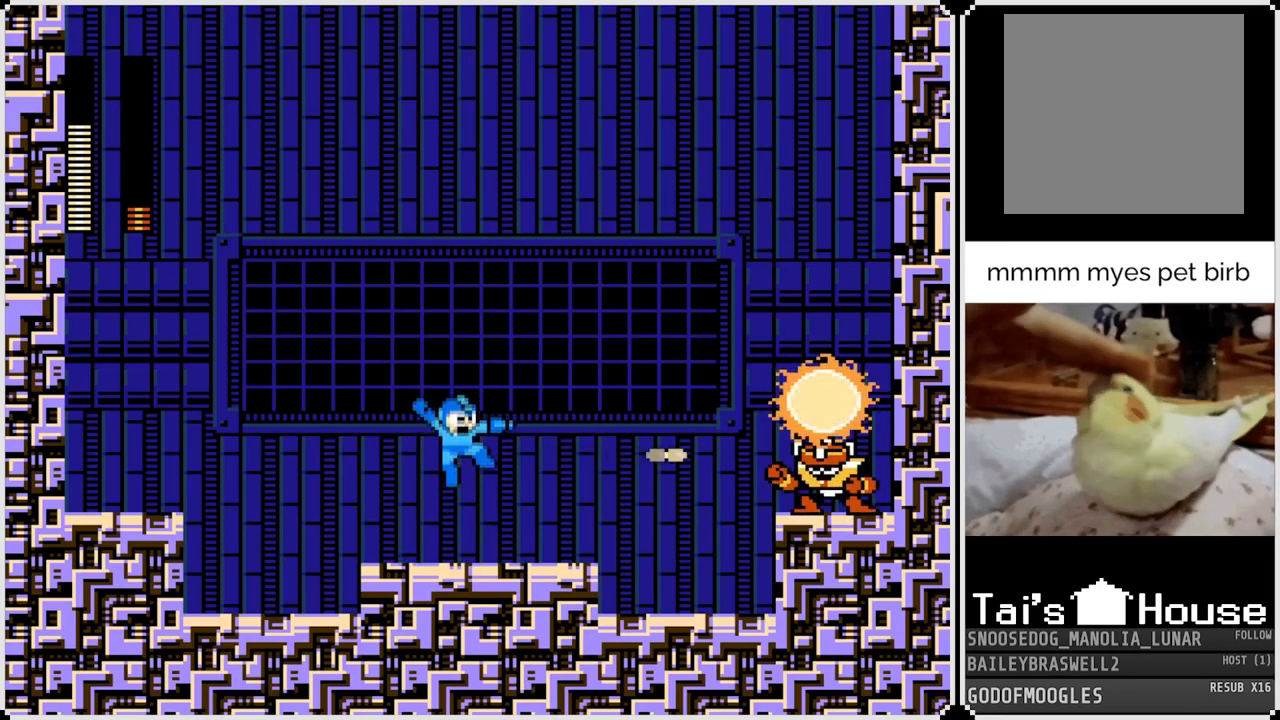
Gameplay with a controller (PlayStation layout); each line is a JSON object with the inputs held at the frame after it. "events" lists button and stick changes between this image and that frame as [ms after this image, input, new state], when the widget could be followed in between.
{"buttons": ["DPAD_RIGHT"], "left_stick": "center", "right_stick": "center", "events": [[50, "SQUARE", "up"], [233, "CROSS", "down"], [283, "DPAD_RIGHT", "down"], [317, "SQUARE", "down"], [350, "CROSS", "up"], [367, "SQUARE", "up"]]}
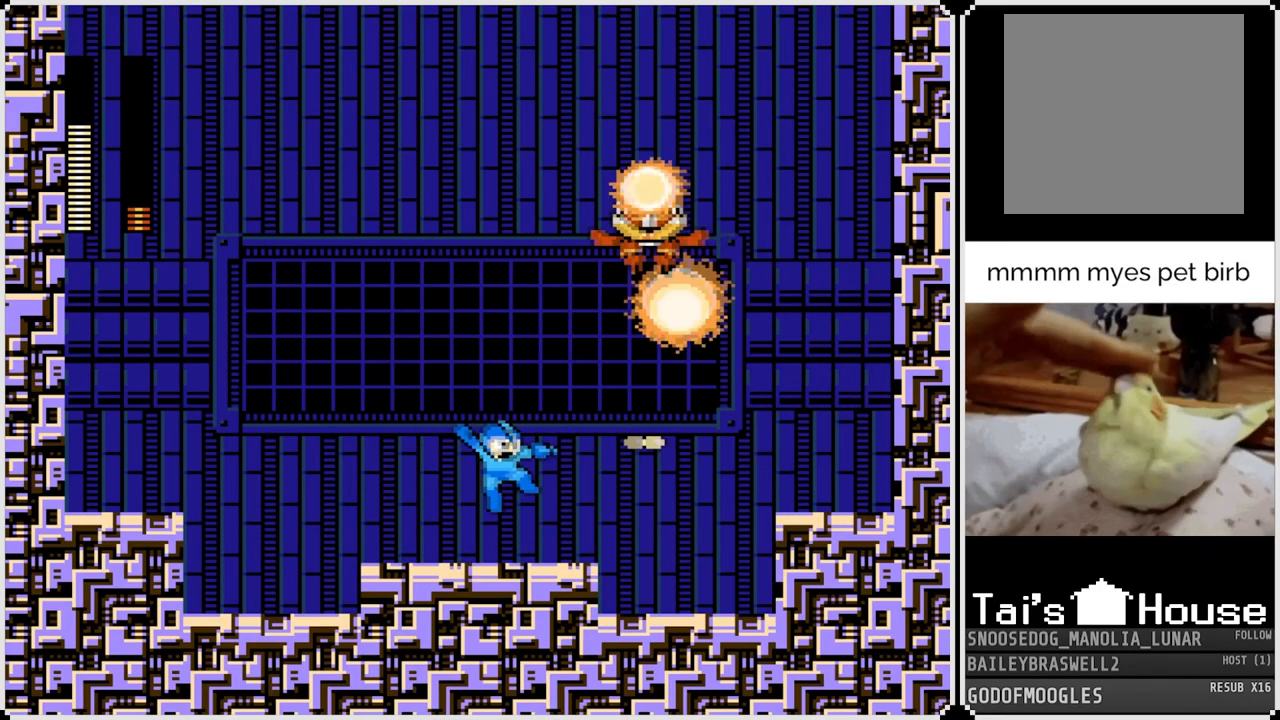
{"buttons": ["SQUARE"], "left_stick": "center", "right_stick": "center", "events": [[251, "CROSS", "down"], [267, "SQUARE", "down"], [284, "DPAD_LEFT", "down"], [301, "DPAD_RIGHT", "up"], [367, "CROSS", "up"], [401, "SQUARE", "up"], [451, "DPAD_LEFT", "up"], [451, "SQUARE", "down"]]}
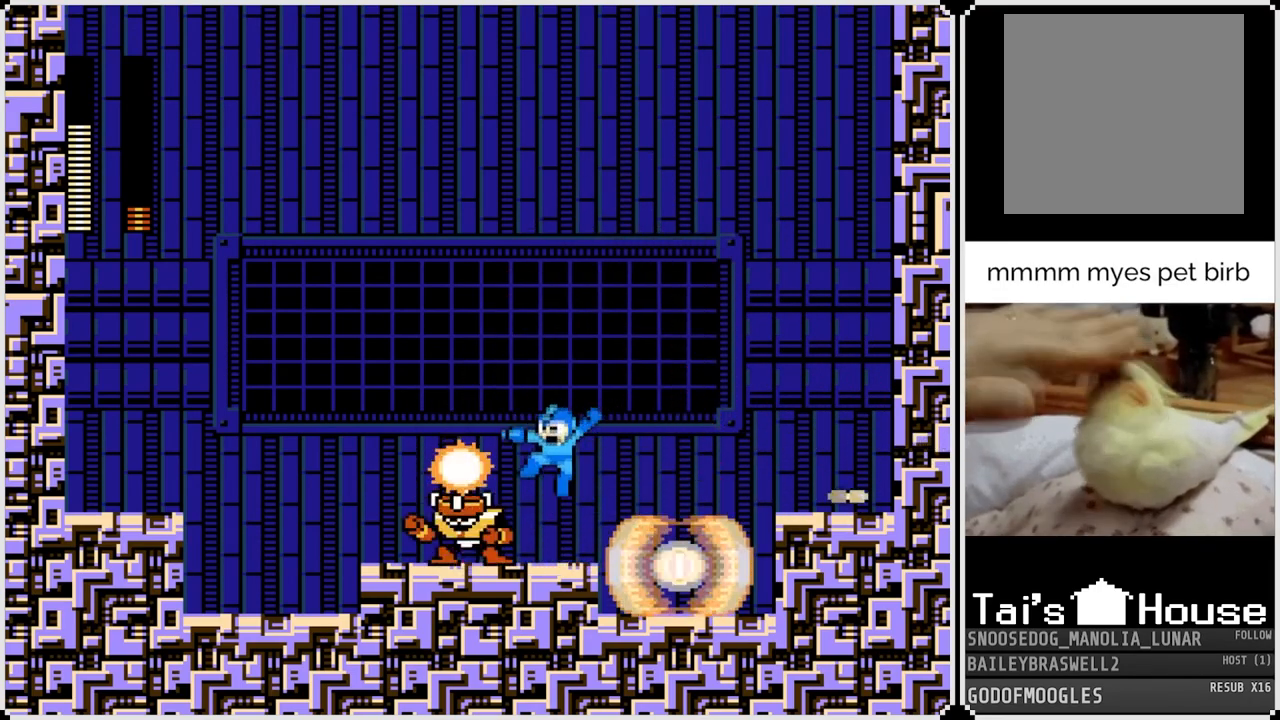
{"buttons": ["SQUARE"], "left_stick": "center", "right_stick": "center", "events": [[50, "SQUARE", "up"], [183, "SQUARE", "down"], [300, "SQUARE", "up"], [500, "SQUARE", "down"]]}
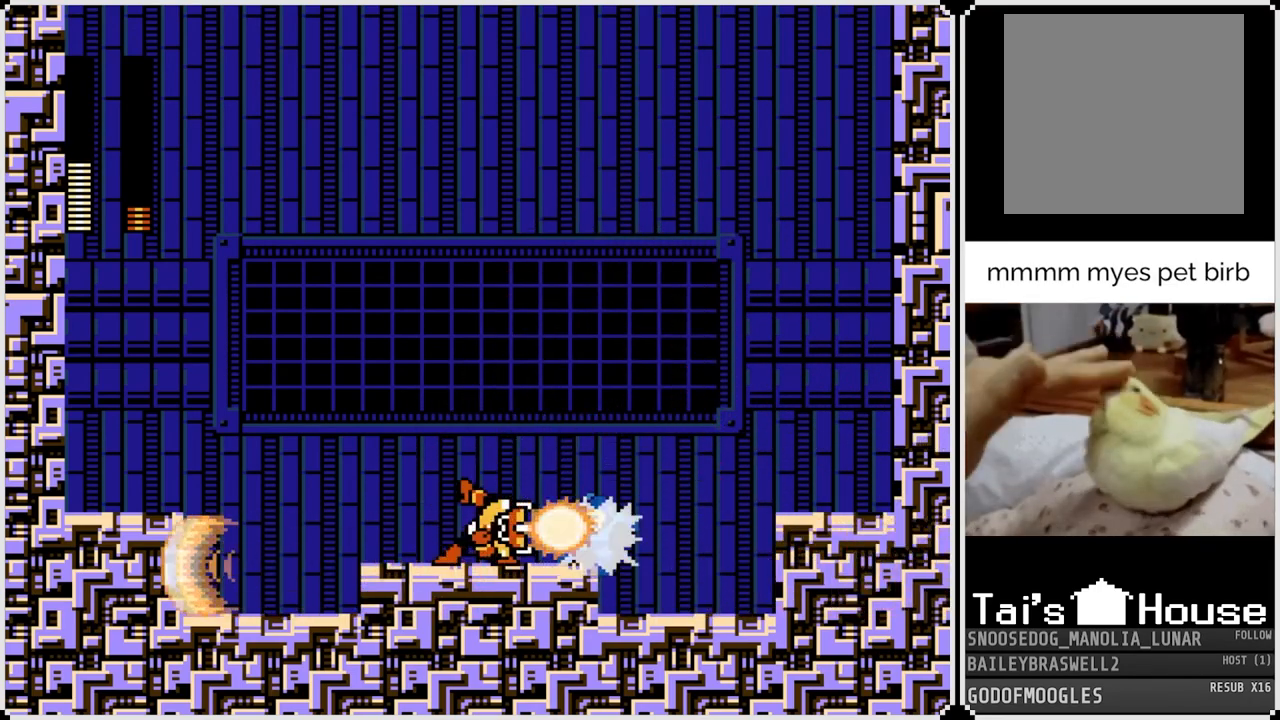
{"buttons": ["SQUARE"], "left_stick": "center", "right_stick": "center", "events": [[101, "DPAD_LEFT", "down"], [101, "SQUARE", "up"], [267, "SQUARE", "down"], [384, "DPAD_LEFT", "up"], [384, "SQUARE", "up"], [451, "SQUARE", "down"]]}
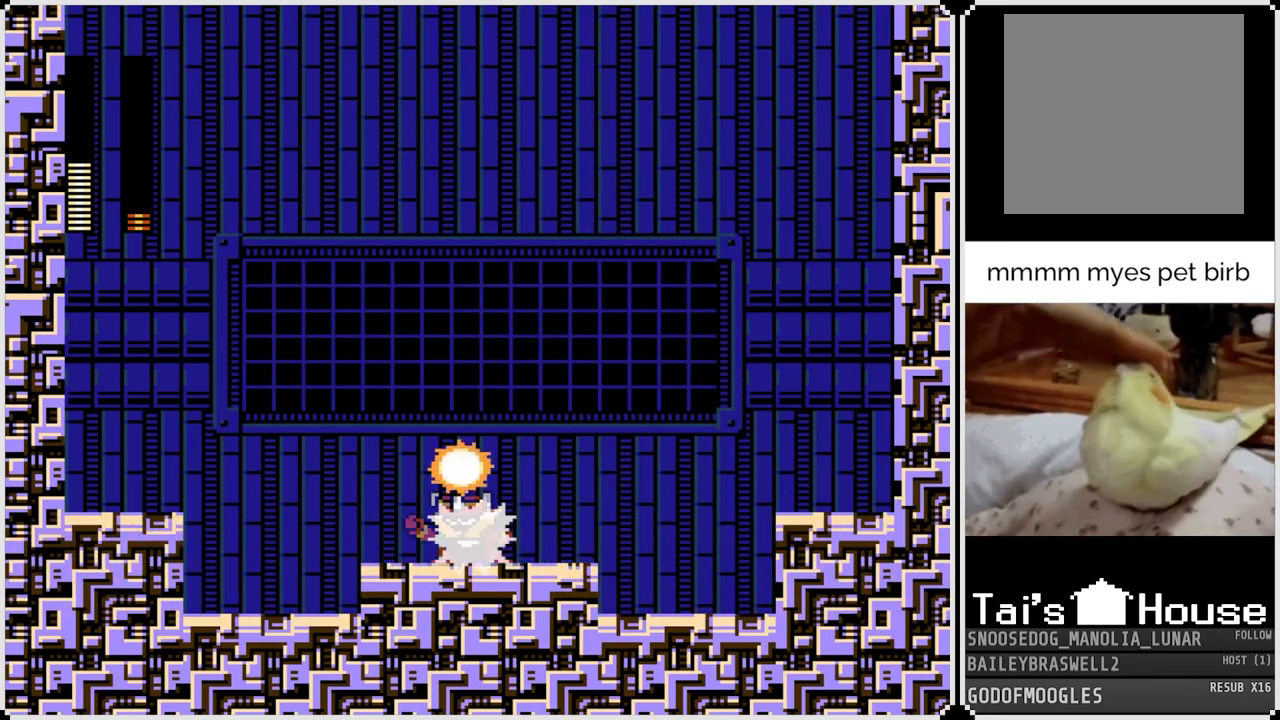
{"buttons": ["CROSS"], "left_stick": "center", "right_stick": "center", "events": [[50, "SQUARE", "up"], [167, "SQUARE", "down"], [300, "SQUARE", "up"], [467, "CROSS", "down"]]}
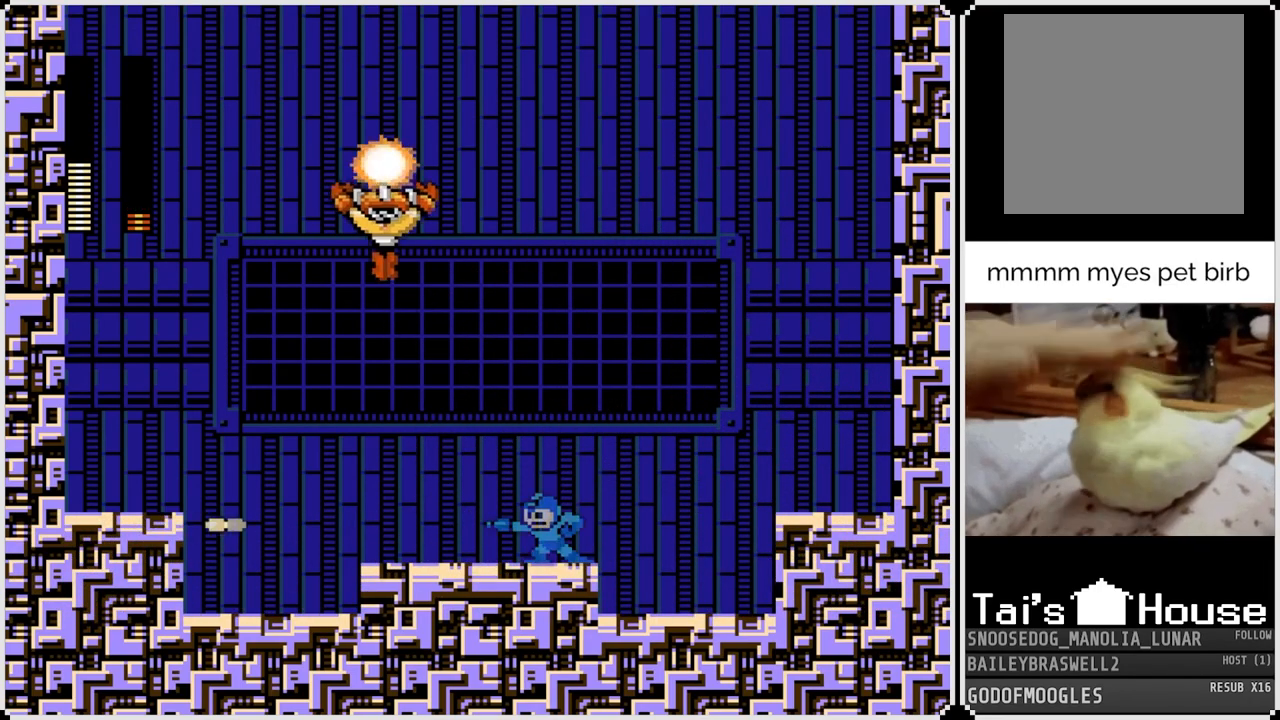
{"buttons": [], "left_stick": "center", "right_stick": "center", "events": [[50, "SQUARE", "down"], [117, "CROSS", "up"], [167, "SQUARE", "up"], [201, "SQUARE", "down"], [301, "SQUARE", "up"], [367, "SQUARE", "down"], [468, "SQUARE", "up"]]}
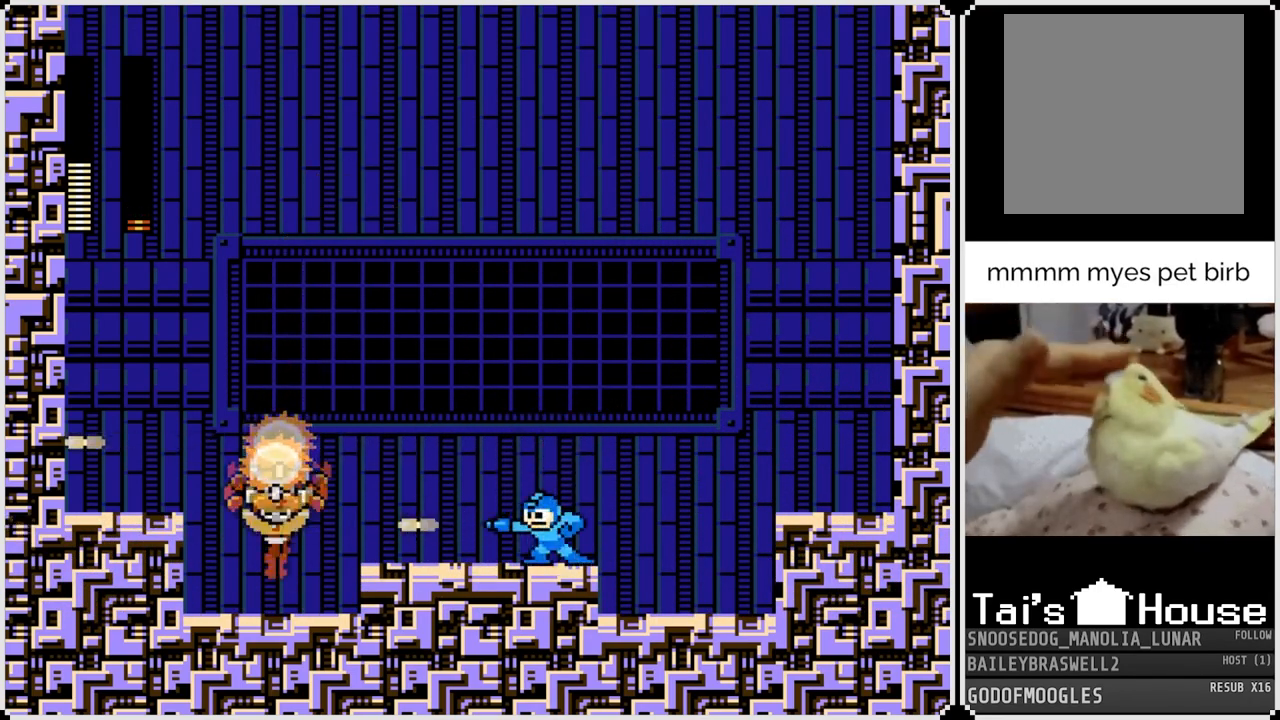
{"buttons": [], "left_stick": "center", "right_stick": "center", "events": [[33, "SQUARE", "down"], [117, "SQUARE", "up"]]}
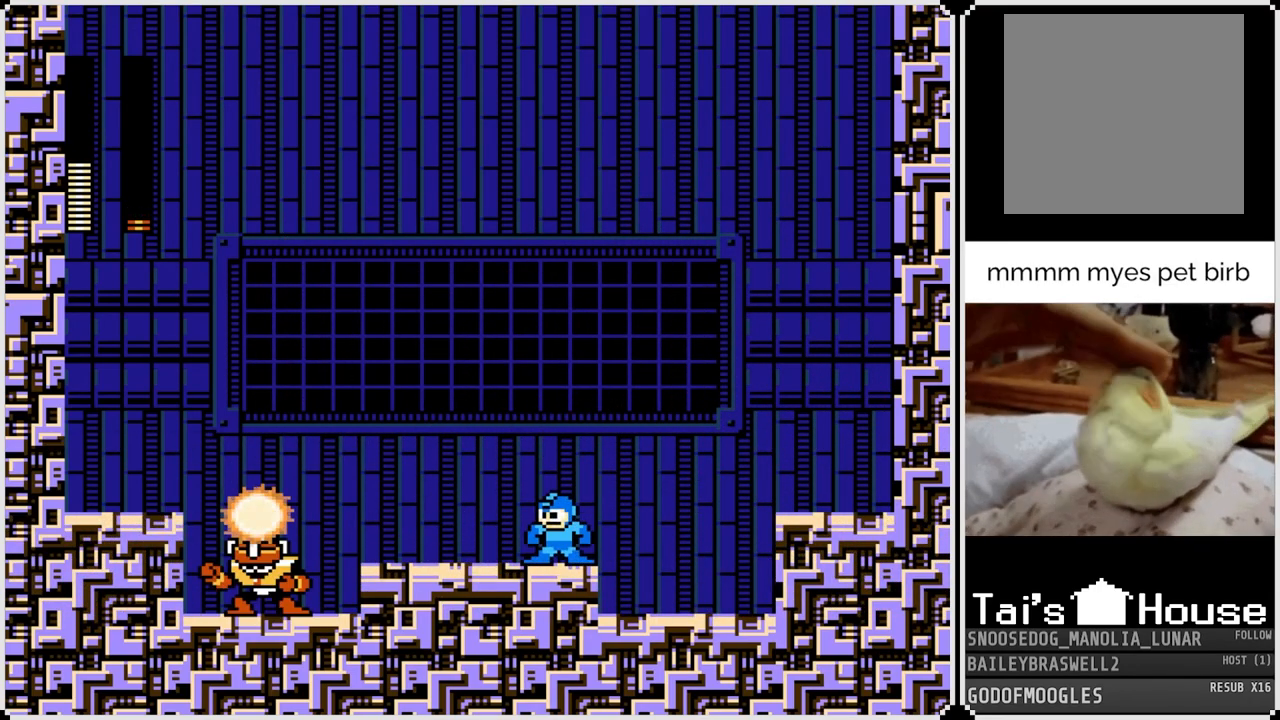
{"buttons": [], "left_stick": "center", "right_stick": "center", "events": [[151, "CROSS", "down"], [184, "SQUARE", "down"], [267, "CROSS", "up"], [317, "SQUARE", "up"], [351, "SQUARE", "down"], [451, "SQUARE", "up"]]}
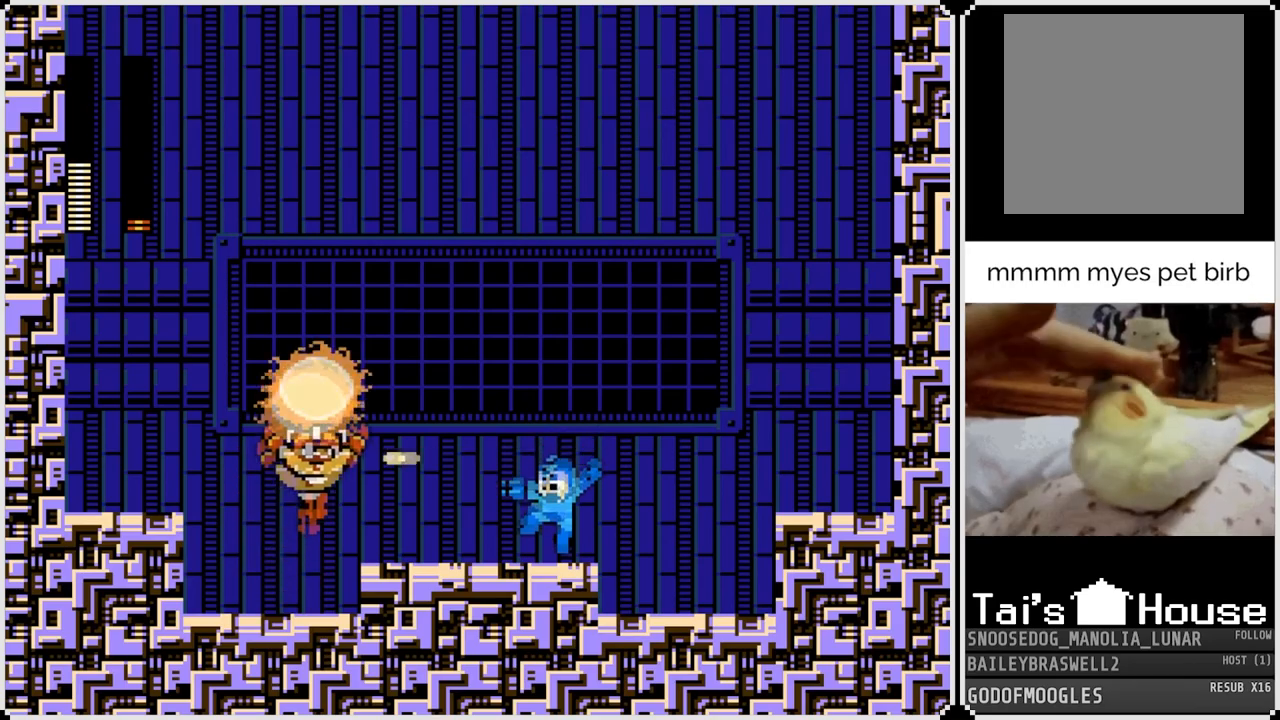
{"buttons": ["DPAD_LEFT"], "left_stick": "center", "right_stick": "center", "events": [[150, "CROSS", "down"], [217, "SQUARE", "down"], [250, "DPAD_LEFT", "down"], [284, "CROSS", "up"], [300, "SQUARE", "up"]]}
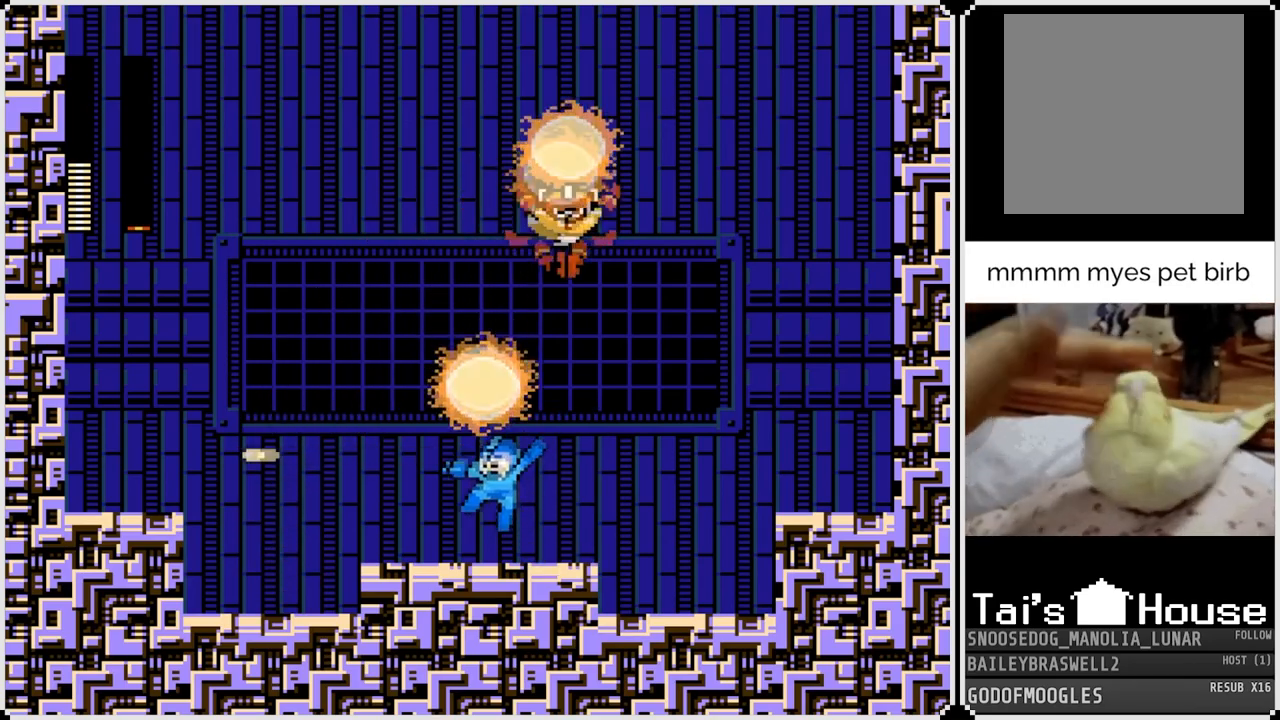
{"buttons": ["DPAD_RIGHT"], "left_stick": "center", "right_stick": "center", "events": [[267, "DPAD_LEFT", "up"], [301, "DPAD_RIGHT", "down"], [334, "SQUARE", "down"], [451, "SQUARE", "up"]]}
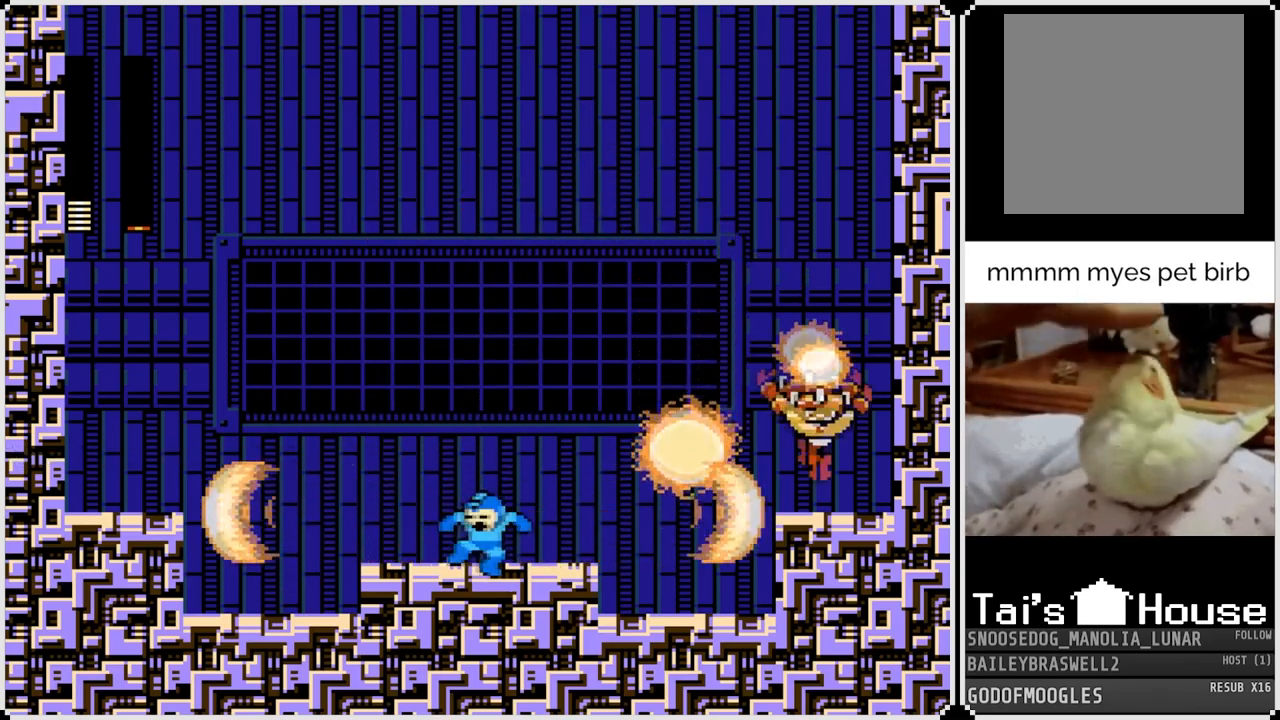
{"buttons": [], "left_stick": "center", "right_stick": "center", "events": [[200, "CROSS", "down"], [233, "SQUARE", "down"], [300, "CROSS", "up"], [350, "SQUARE", "up"], [384, "SQUARE", "down"], [417, "DPAD_RIGHT", "up"], [500, "SQUARE", "up"]]}
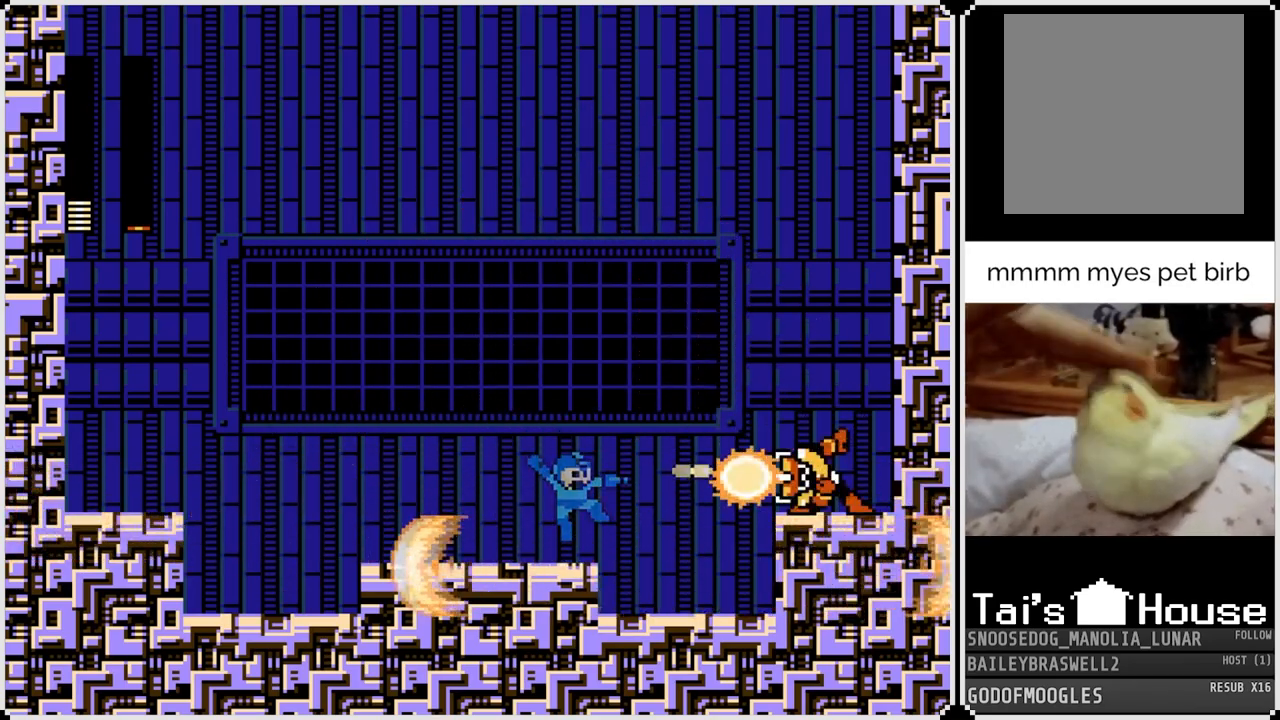
{"buttons": ["DPAD_LEFT"], "left_stick": "center", "right_stick": "center", "events": [[134, "CROSS", "down"], [201, "SQUARE", "down"], [251, "CROSS", "up"], [267, "SQUARE", "up"], [401, "DPAD_LEFT", "down"]]}
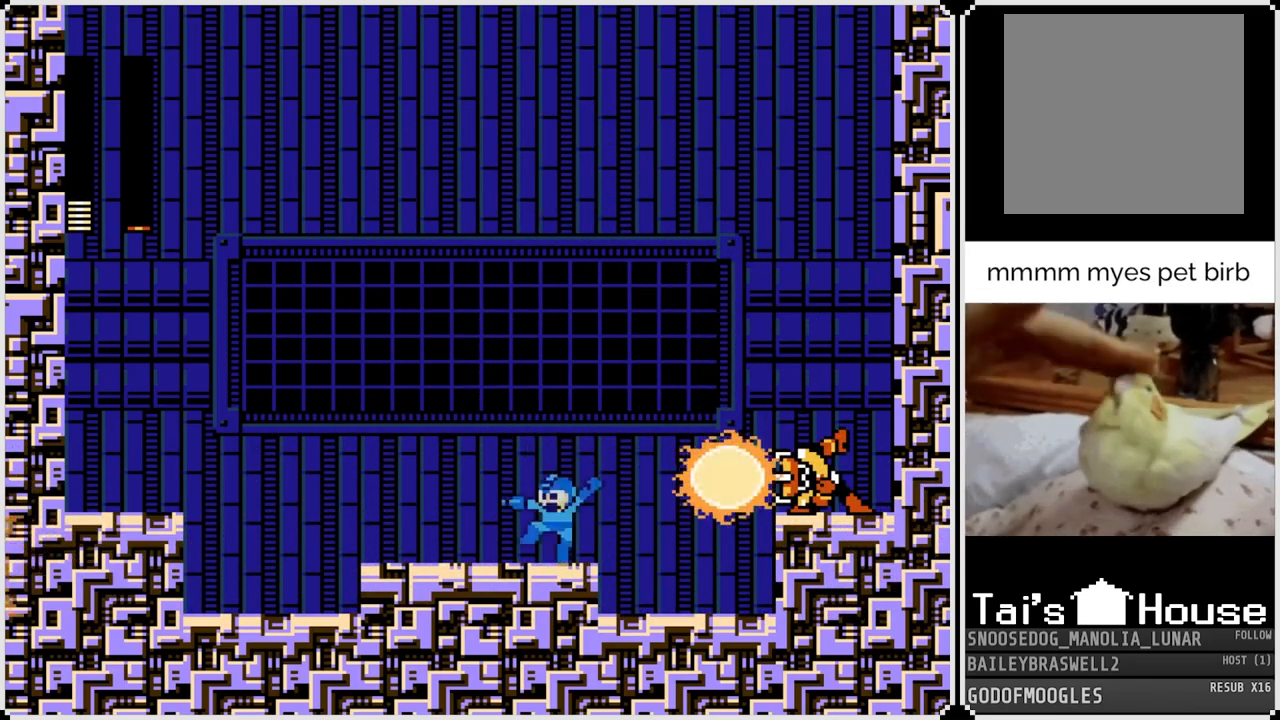
{"buttons": ["SQUARE"], "left_stick": "center", "right_stick": "center", "events": [[150, "CROSS", "down"], [183, "DPAD_LEFT", "up"], [183, "DPAD_RIGHT", "down"], [233, "SQUARE", "down"], [334, "CROSS", "up"], [367, "SQUARE", "up"], [400, "DPAD_RIGHT", "up"], [417, "SQUARE", "down"]]}
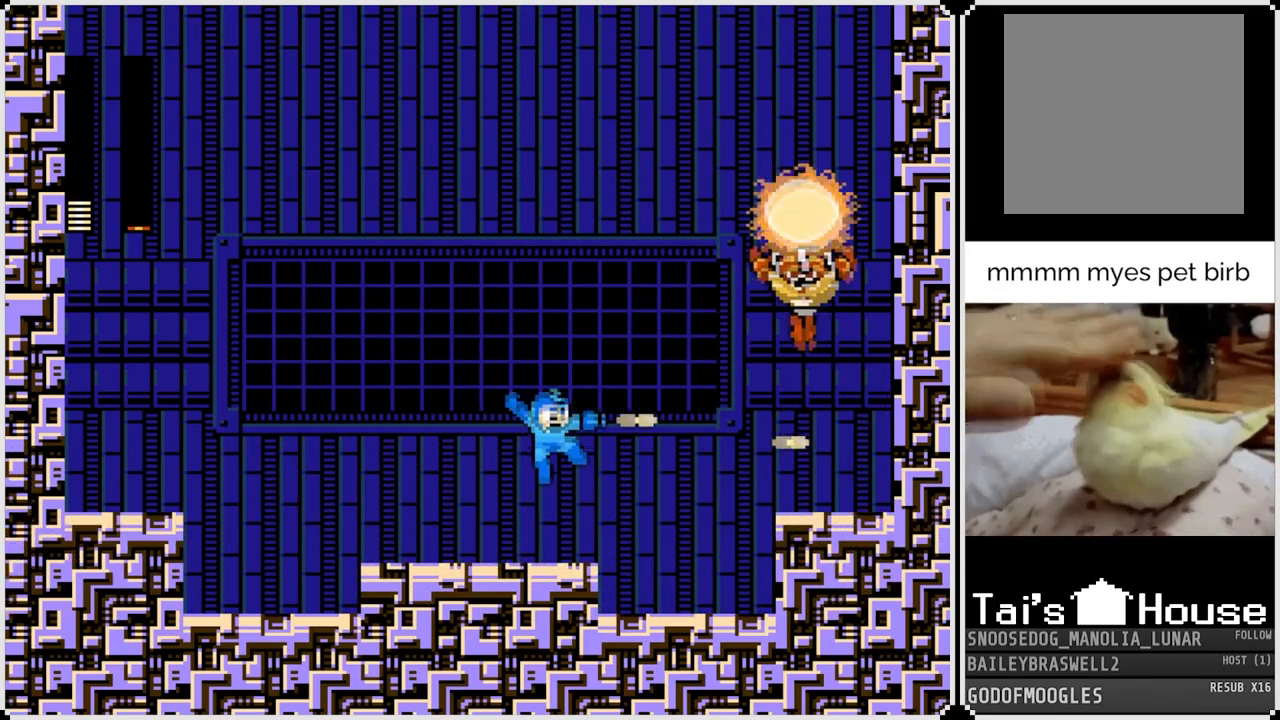
{"buttons": [], "left_stick": "center", "right_stick": "center", "events": [[34, "SQUARE", "up"], [301, "CROSS", "down"], [401, "SQUARE", "down"], [451, "CROSS", "up"], [501, "SQUARE", "up"]]}
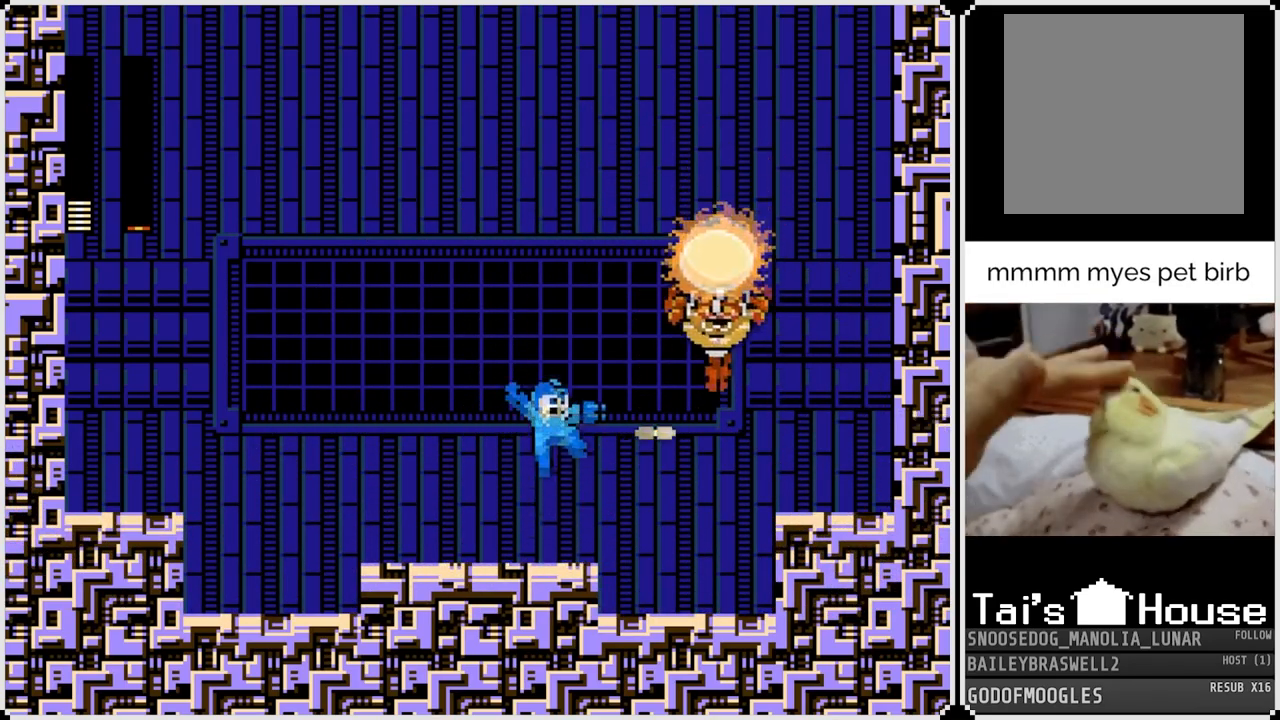
{"buttons": ["CROSS", "DPAD_RIGHT"], "left_stick": "center", "right_stick": "center", "events": [[50, "SQUARE", "down"], [117, "DPAD_LEFT", "down"], [133, "SQUARE", "up"], [434, "DPAD_LEFT", "up"], [434, "DPAD_RIGHT", "down"], [450, "CROSS", "down"]]}
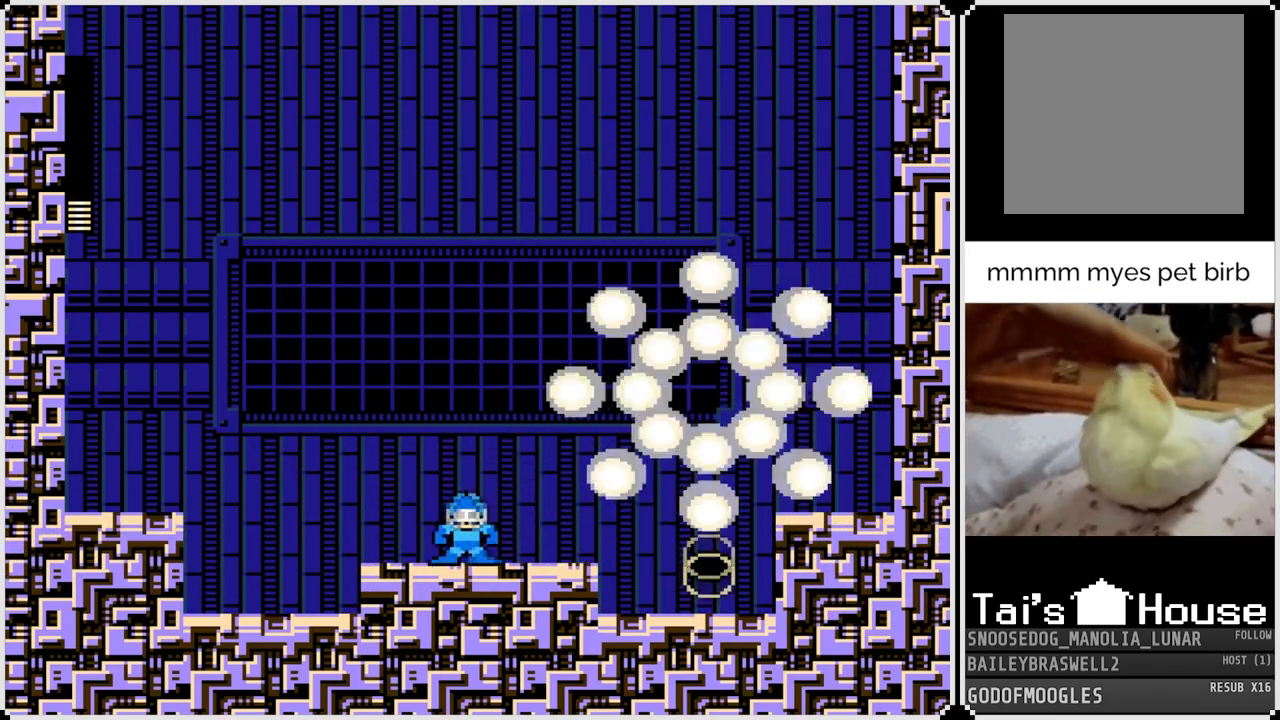
{"buttons": ["DPAD_RIGHT"], "left_stick": "center", "right_stick": "center", "events": [[434, "CROSS", "up"]]}
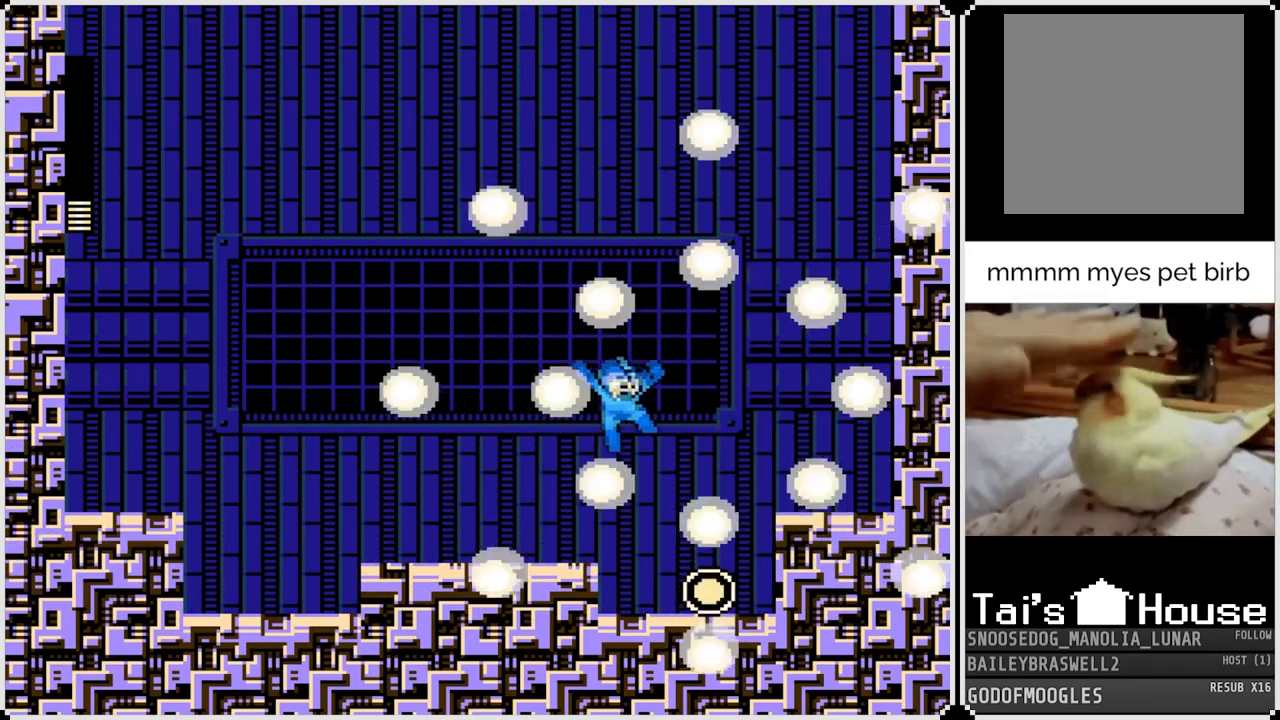
{"buttons": [], "left_stick": "center", "right_stick": "center", "events": [[300, "DPAD_RIGHT", "up"]]}
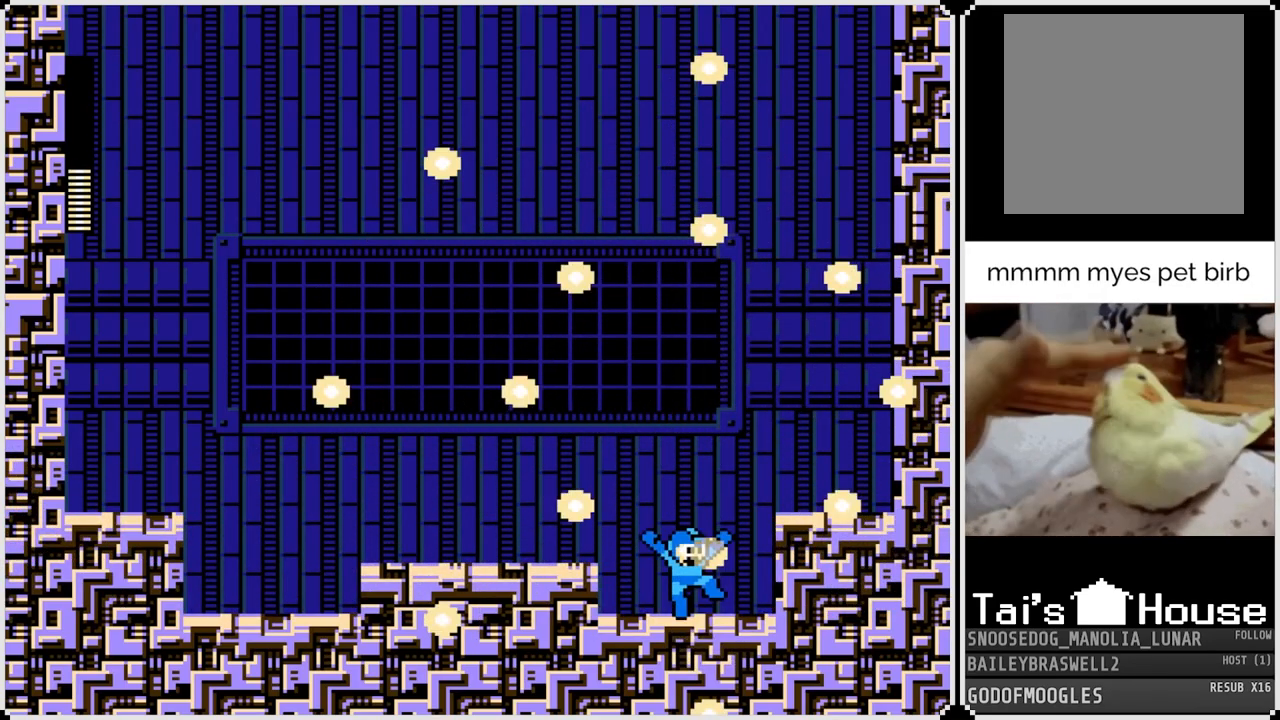
{"buttons": [], "left_stick": "center", "right_stick": "center", "events": []}
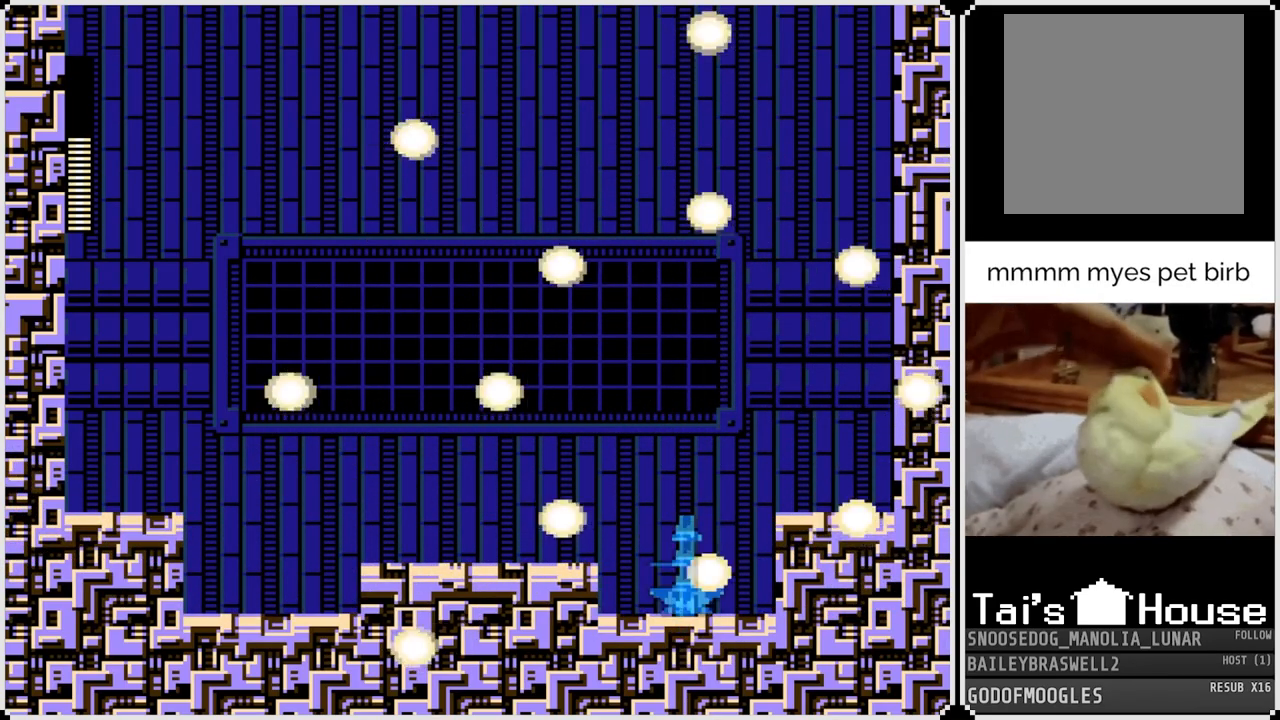
{"buttons": [], "left_stick": "center", "right_stick": "center", "events": [[100, "DPAD_LEFT", "down"], [133, "CROSS", "down"], [233, "CROSS", "up"], [484, "DPAD_LEFT", "up"]]}
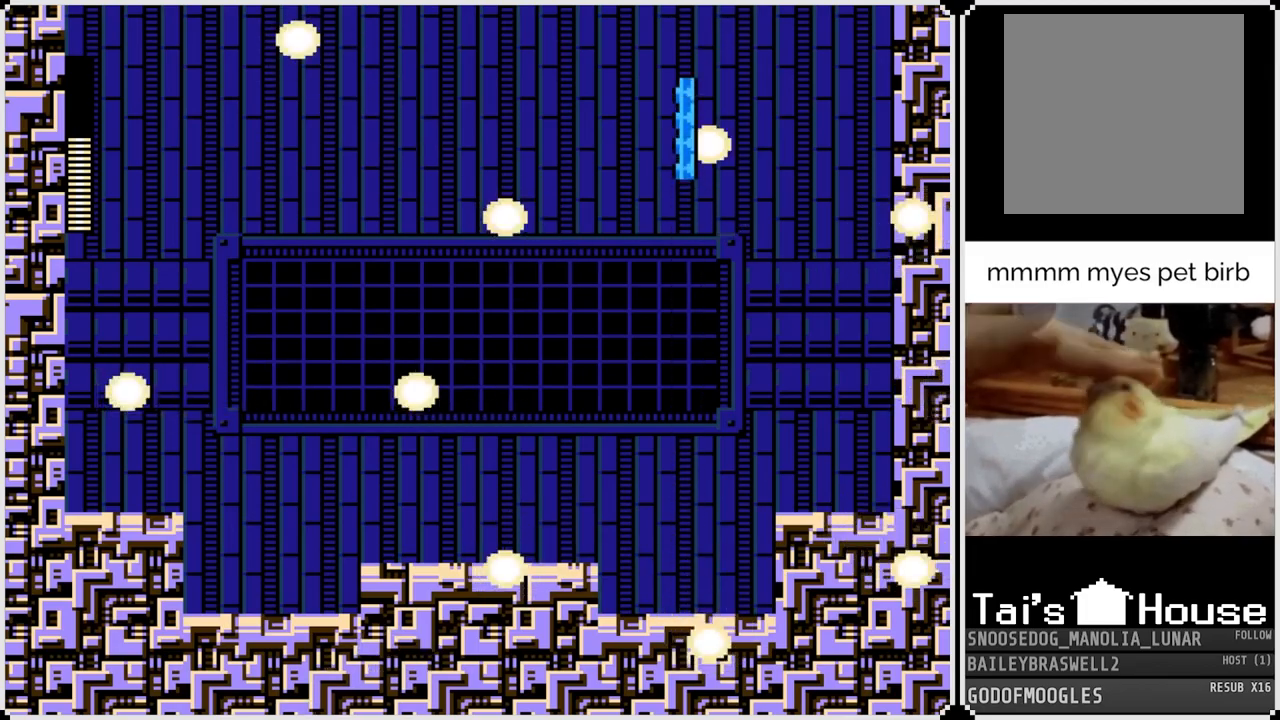
{"buttons": [], "left_stick": "center", "right_stick": "center", "events": []}
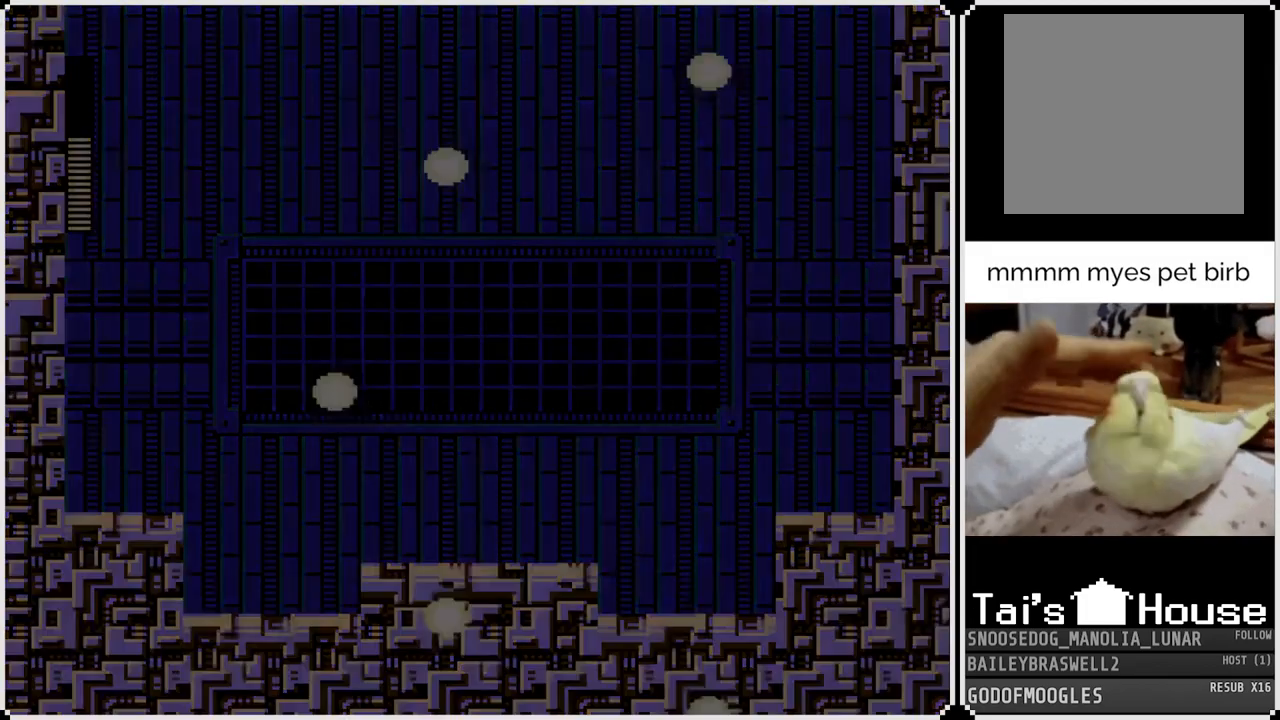
{"buttons": [], "left_stick": "center", "right_stick": "center", "events": []}
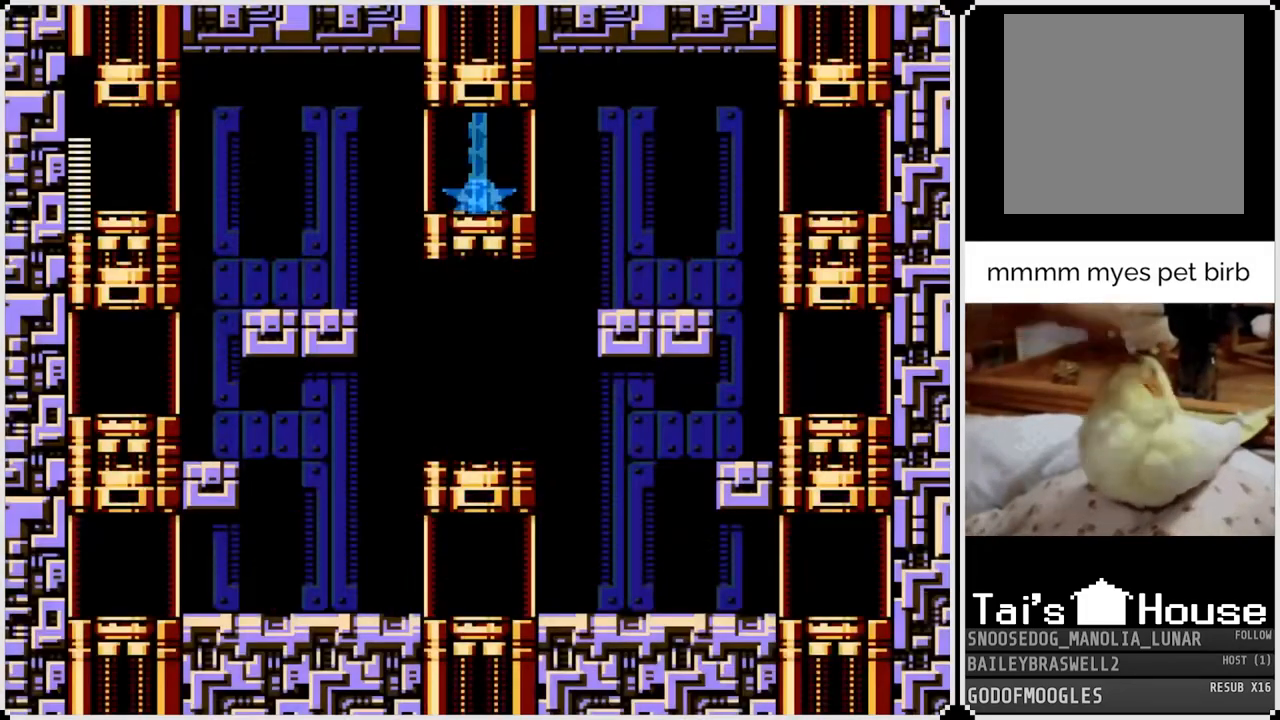
{"buttons": ["DPAD_RIGHT"], "left_stick": "center", "right_stick": "center", "events": [[451, "DPAD_RIGHT", "down"]]}
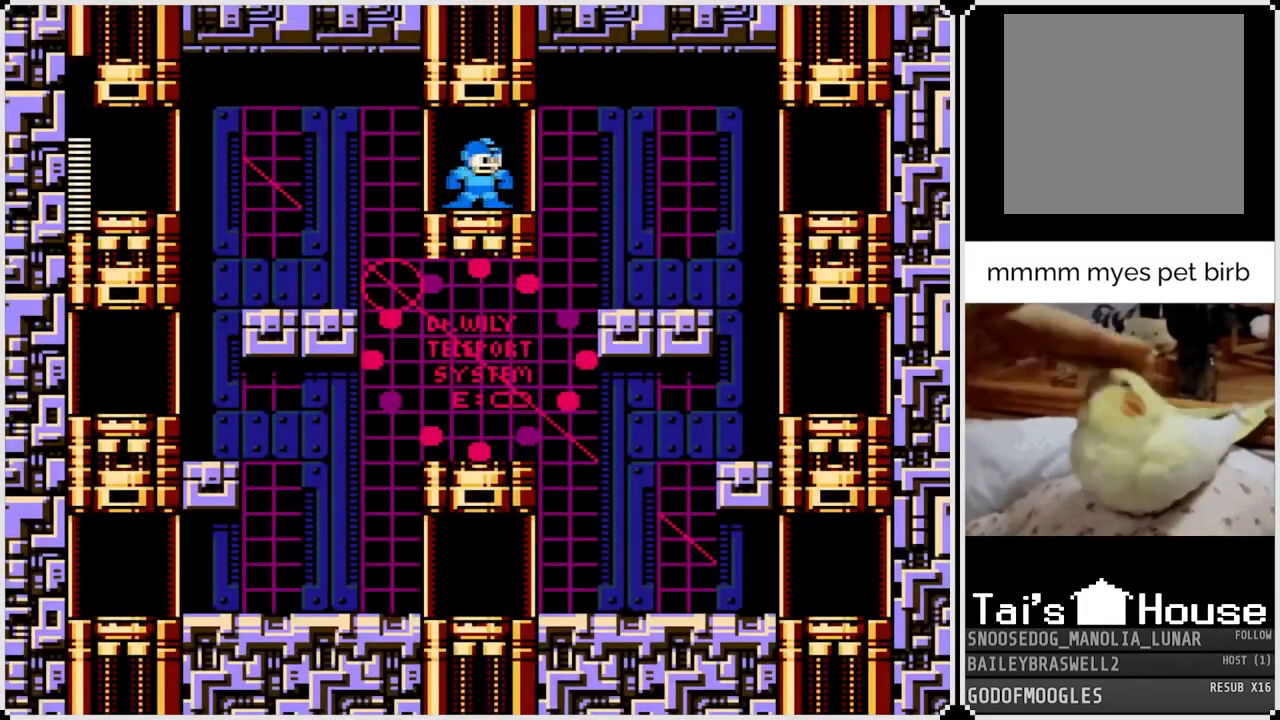
{"buttons": ["DPAD_RIGHT"], "left_stick": "center", "right_stick": "center", "events": []}
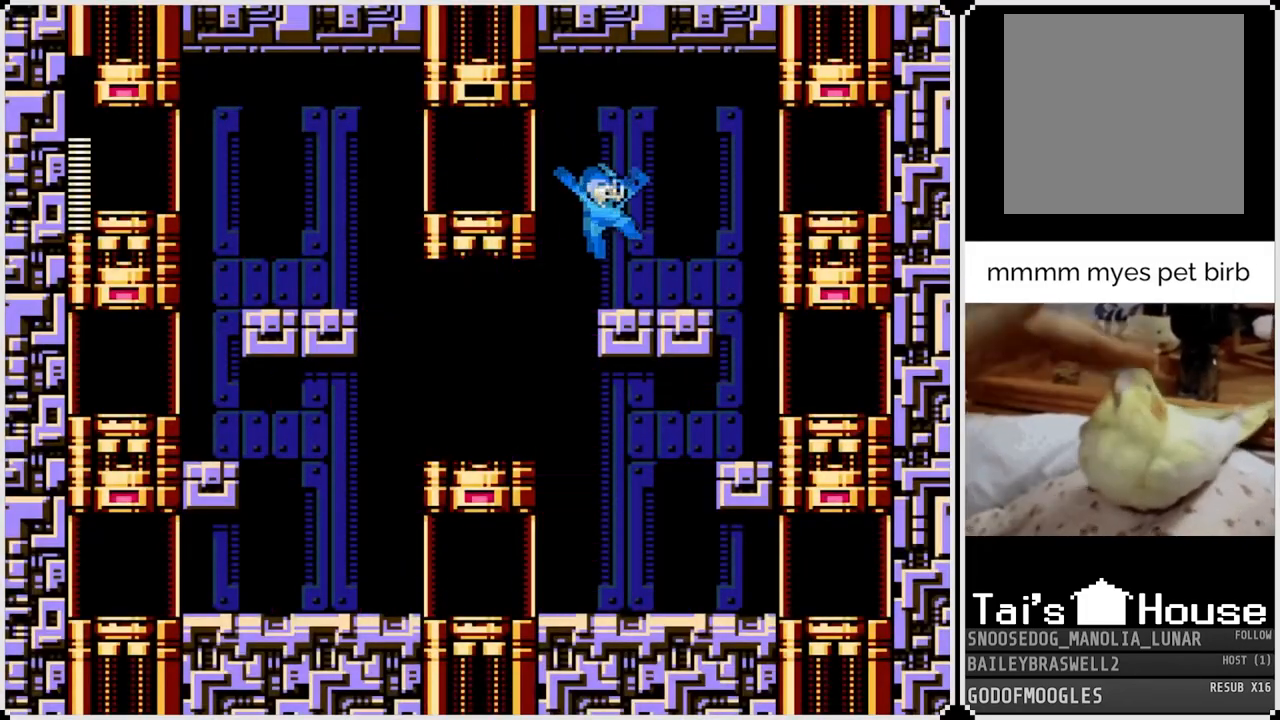
{"buttons": ["DPAD_RIGHT"], "left_stick": "center", "right_stick": "center", "events": [[184, "CROSS", "down"], [434, "CROSS", "up"]]}
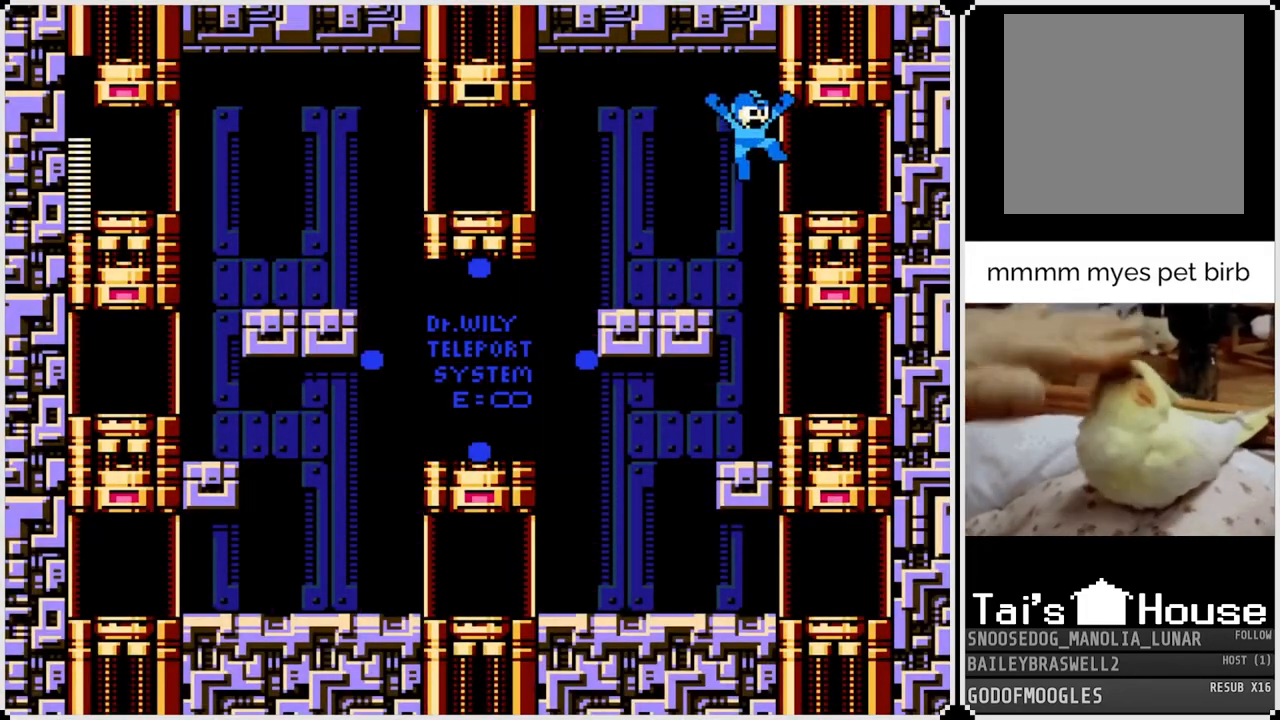
{"buttons": [], "left_stick": "center", "right_stick": "center", "events": [[400, "DPAD_RIGHT", "up"]]}